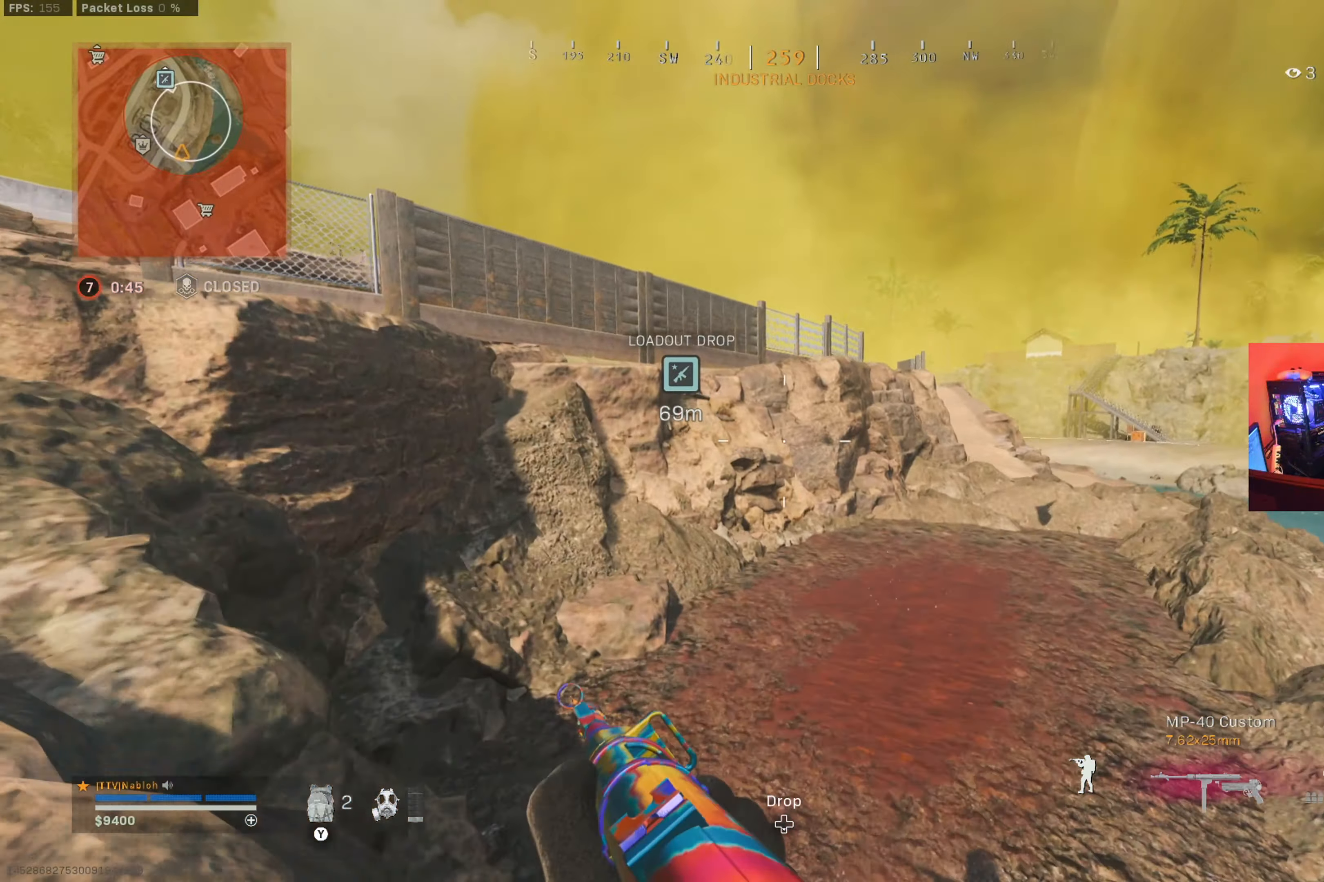
Gameplay with a controller (Xbox layout); each line is a JSON object with the inputs held at the frame after it. "button_events" lists button changes between this image and that frame as [ms after this image, input, new state], when the widget could be followed in between (sticks are given only as held states). Not read: R3.
{"buttons": [], "left_stick": "up-left", "right_stick": "right", "button_events": [[50, "A", "up"], [150, "X", "down"], [234, "X", "up"]]}
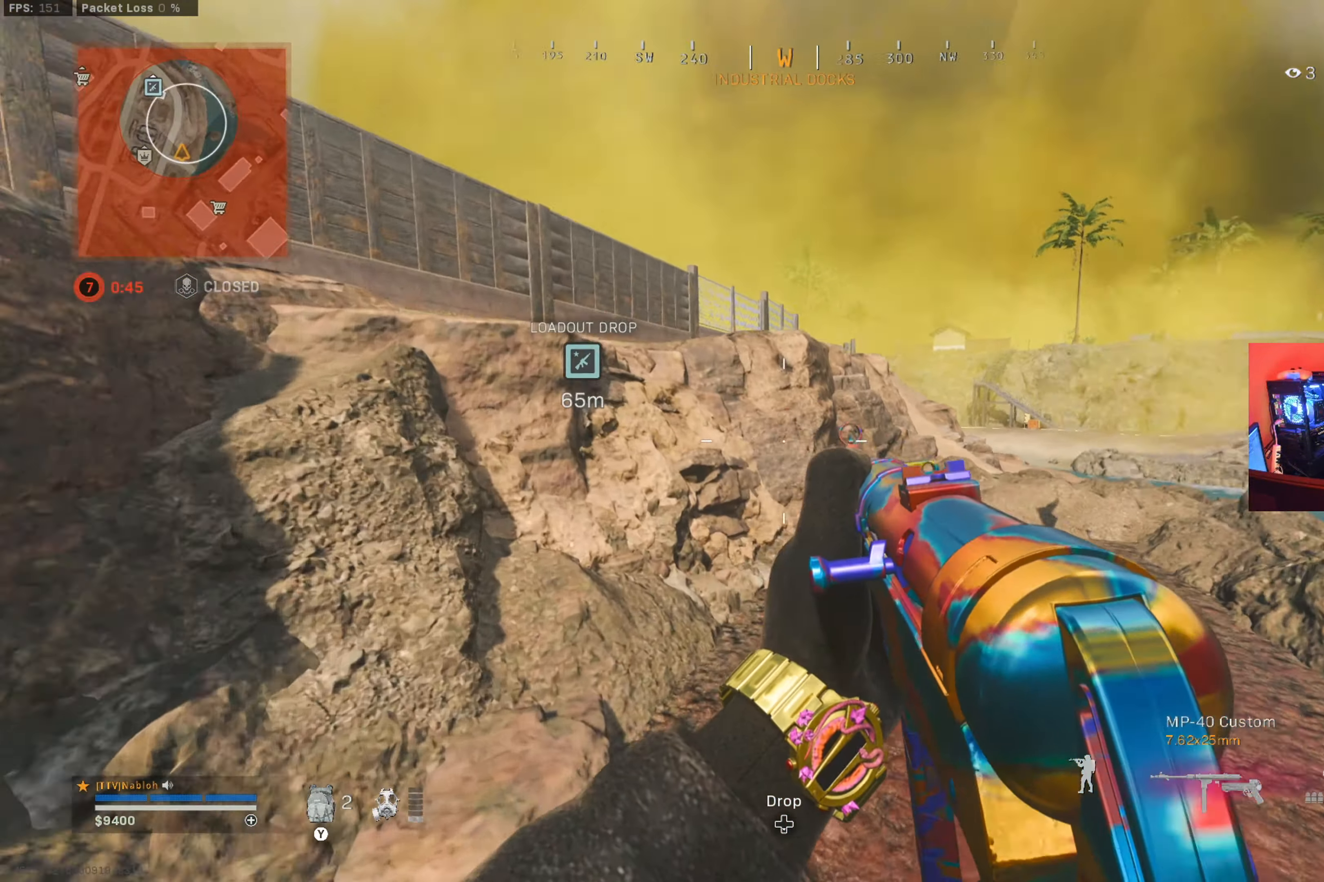
{"buttons": [], "left_stick": "up-left", "right_stick": "center", "button_events": [[300, "L3", "down"], [450, "L3", "up"]]}
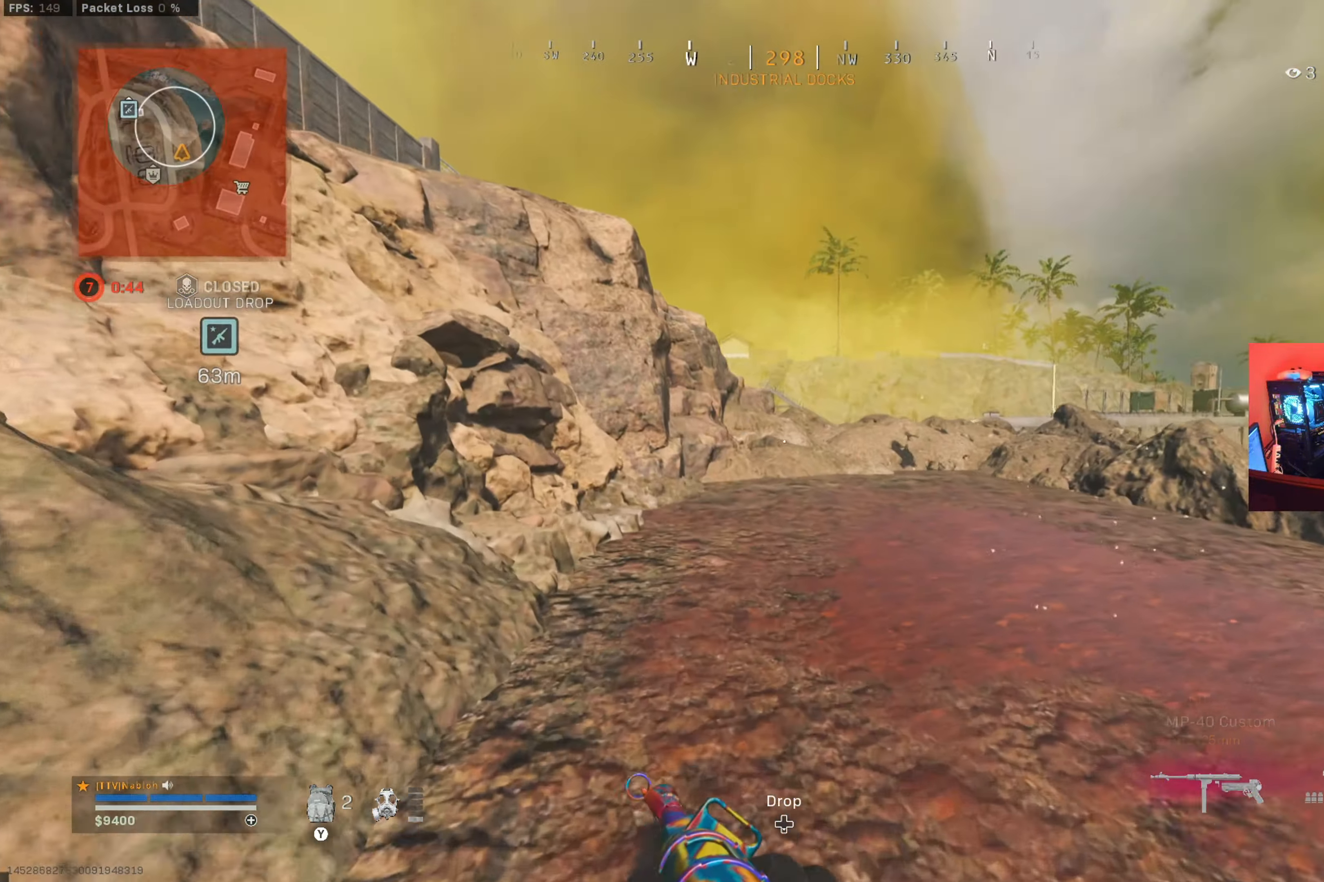
{"buttons": ["A"], "left_stick": "up", "right_stick": "center", "button_events": [[50, "B", "down"], [134, "B", "up"], [251, "B", "down"], [317, "B", "up"], [367, "A", "down"]]}
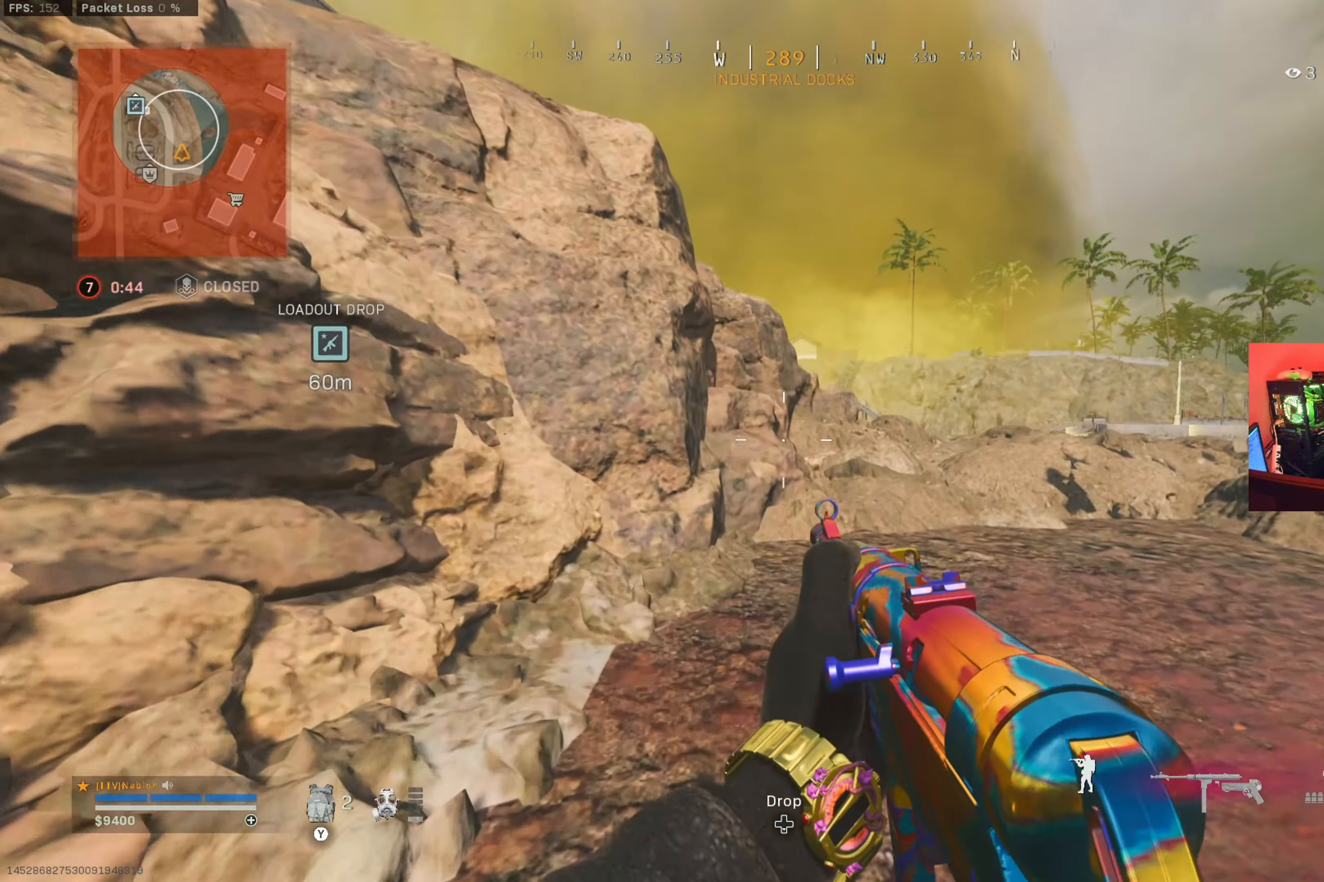
{"buttons": ["A"], "left_stick": "up", "right_stick": "center", "button_events": [[16, "A", "up"], [117, "L3", "down"], [150, "Y", "down"], [233, "Y", "up"], [250, "L3", "up"], [450, "A", "down"]]}
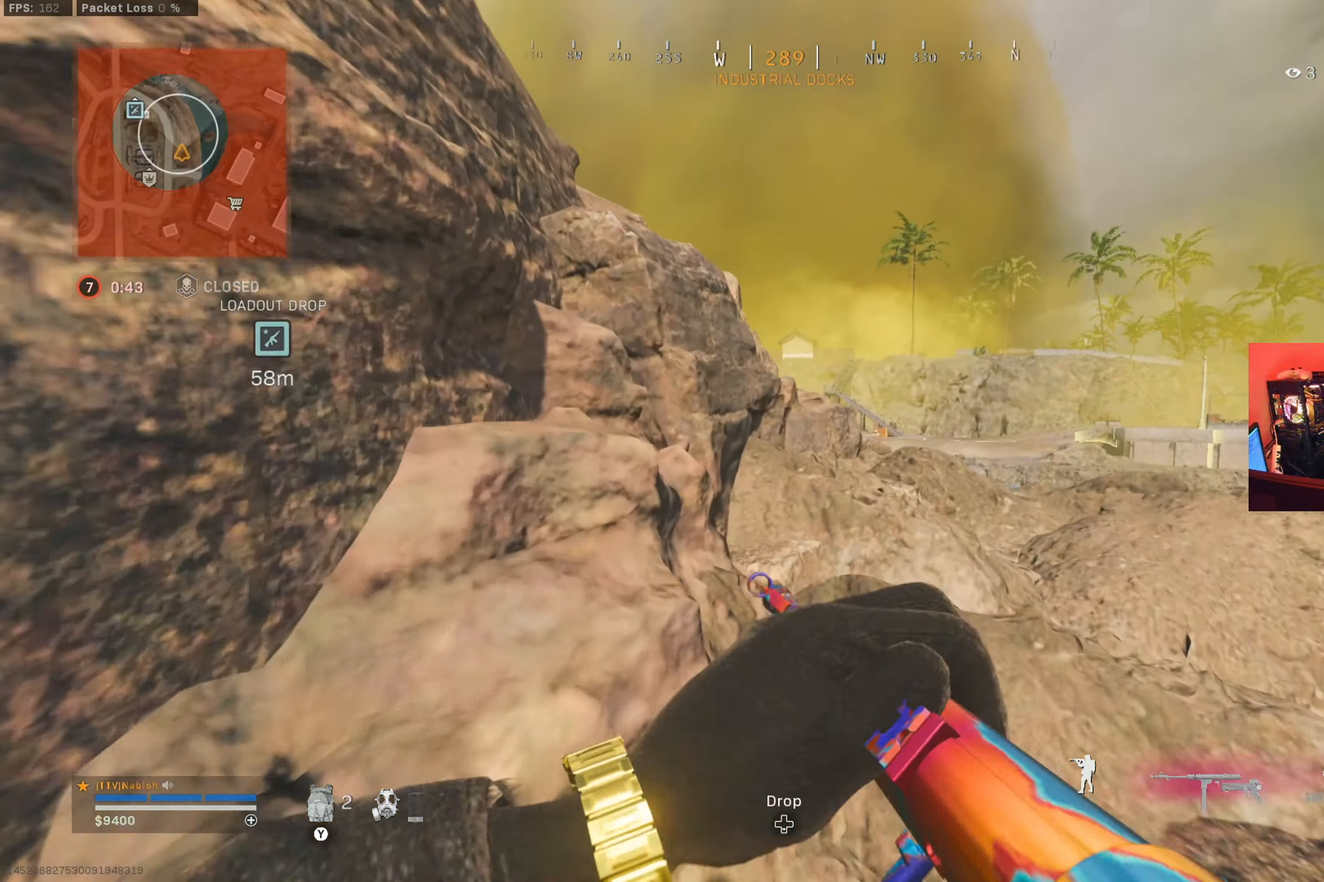
{"buttons": [], "left_stick": "up", "right_stick": "center", "button_events": [[34, "A", "up"]]}
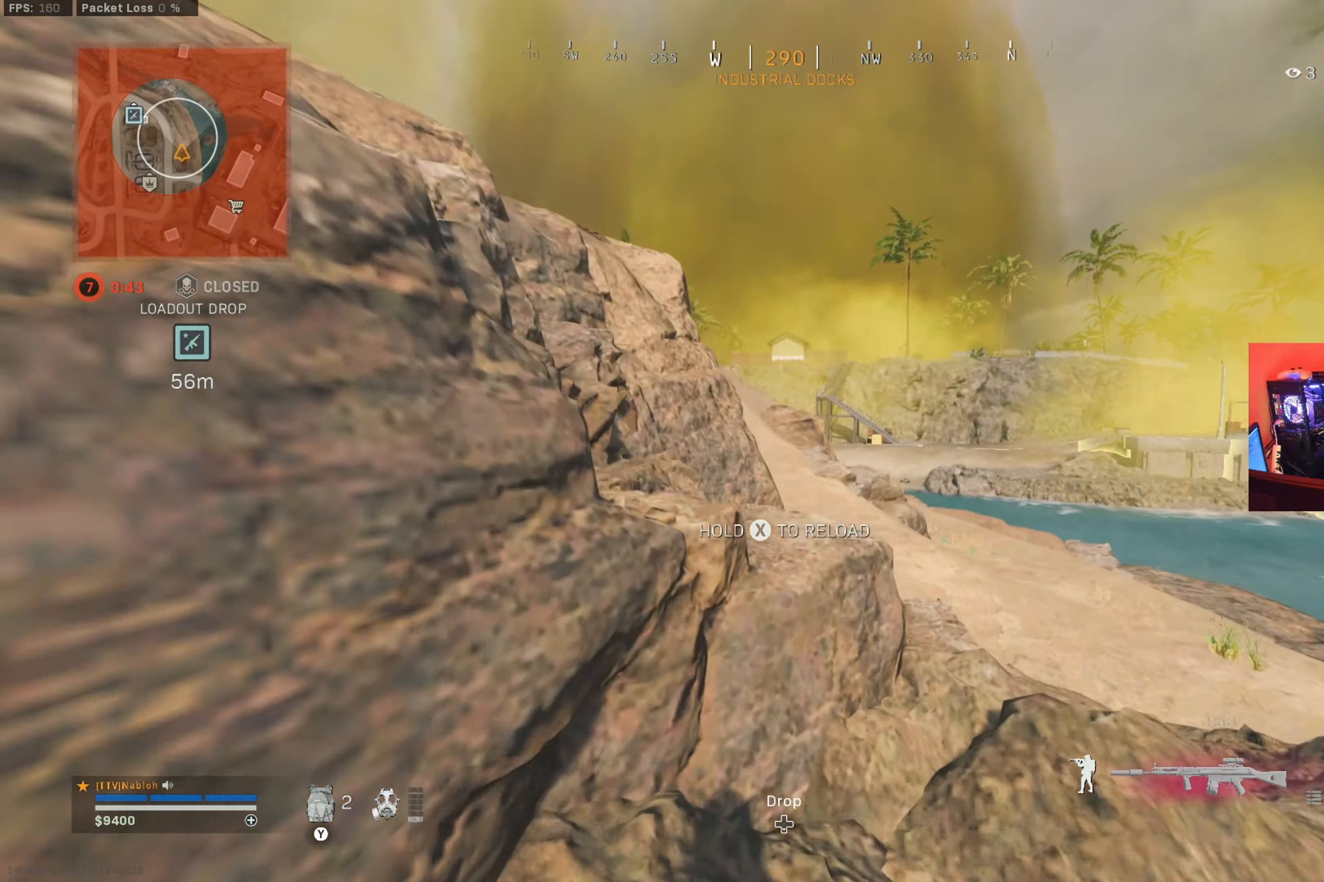
{"buttons": [], "left_stick": "up-left", "right_stick": "center", "button_events": [[16, "X", "down"], [100, "X", "up"], [200, "X", "down"], [283, "X", "up"], [367, "X", "down"], [434, "X", "up"]]}
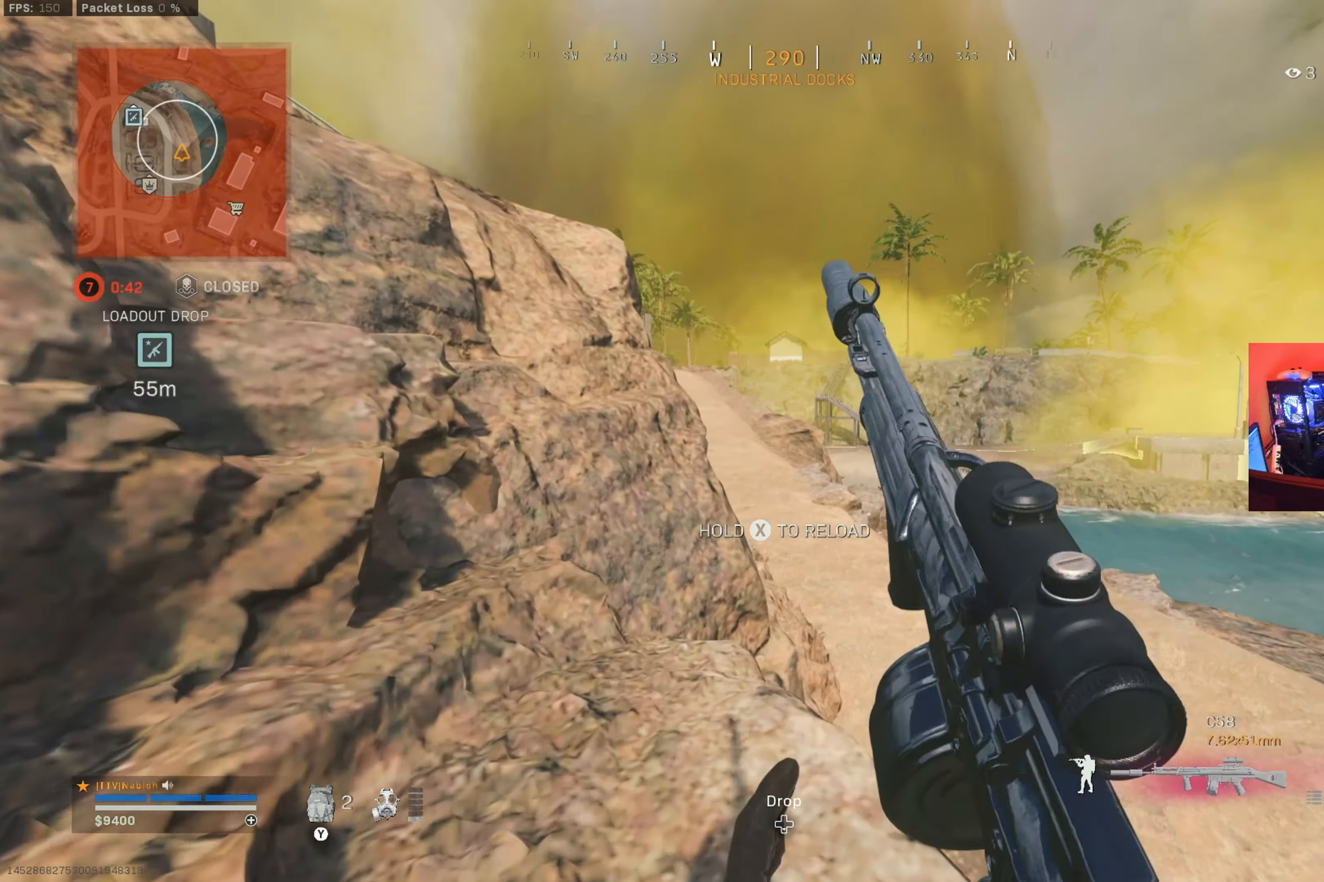
{"buttons": ["A"], "left_stick": "left", "right_stick": "center", "button_events": [[434, "A", "down"]]}
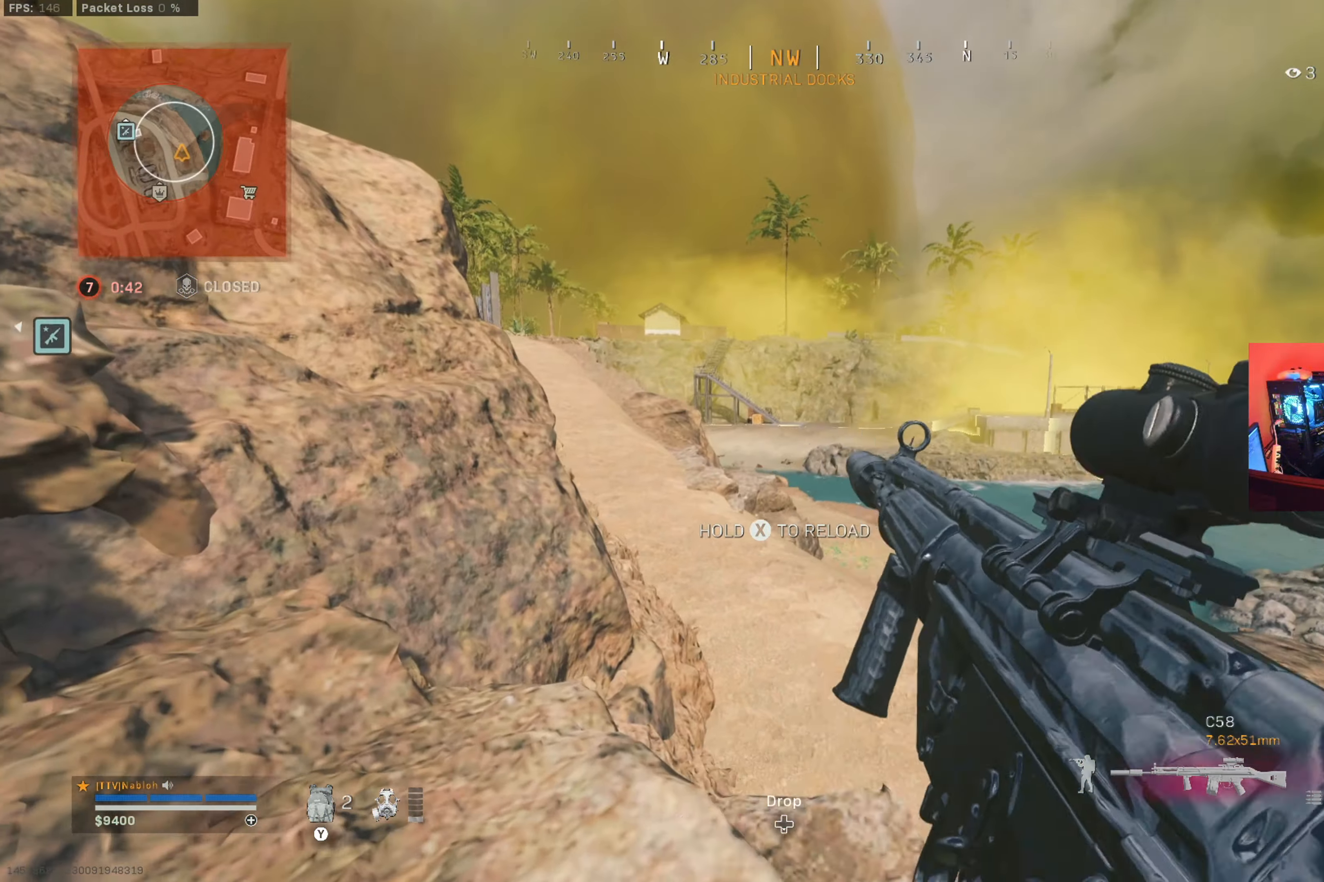
{"buttons": [], "left_stick": "left", "right_stick": "down-left", "button_events": [[33, "A", "up"]]}
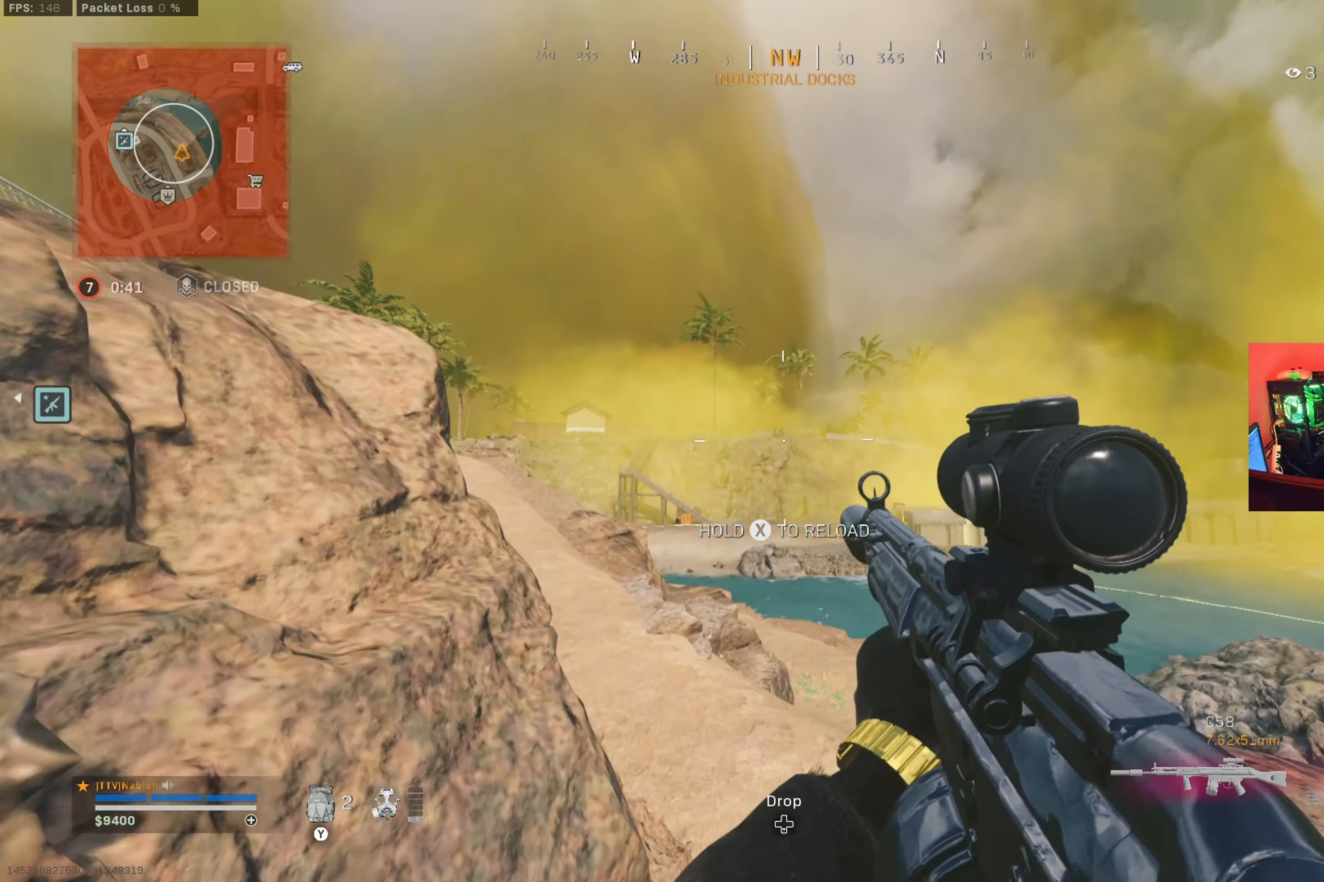
{"buttons": [], "left_stick": "down-left", "right_stick": "center", "button_events": [[133, "X", "down"], [200, "X", "up"]]}